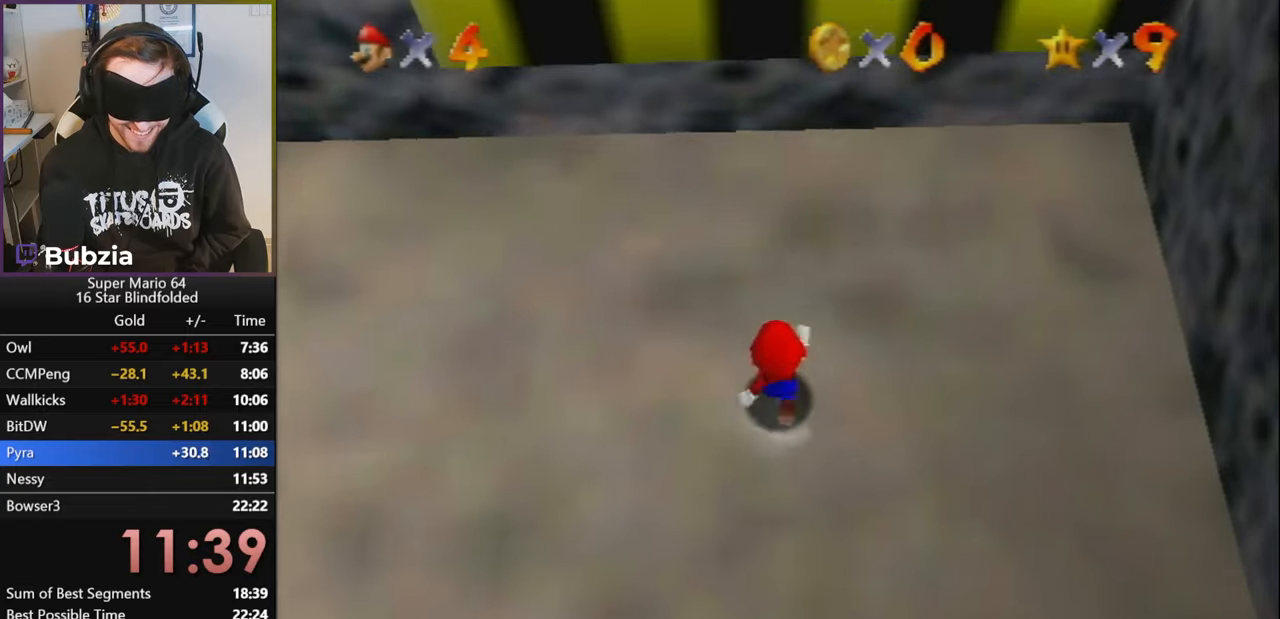
Gameplay with a controller (Nintendo layout); each line is a JSON object with the inputs held at the frame after it. "events" lists button and stick changes between this image and that frame as [ms after this image, input, new state], when the widget could be followed in between. Not read: L1 L3 R3.
{"buttons": ["C_LEFT"], "left_stick": "up", "events": [[416, "C_LEFT", "down"]]}
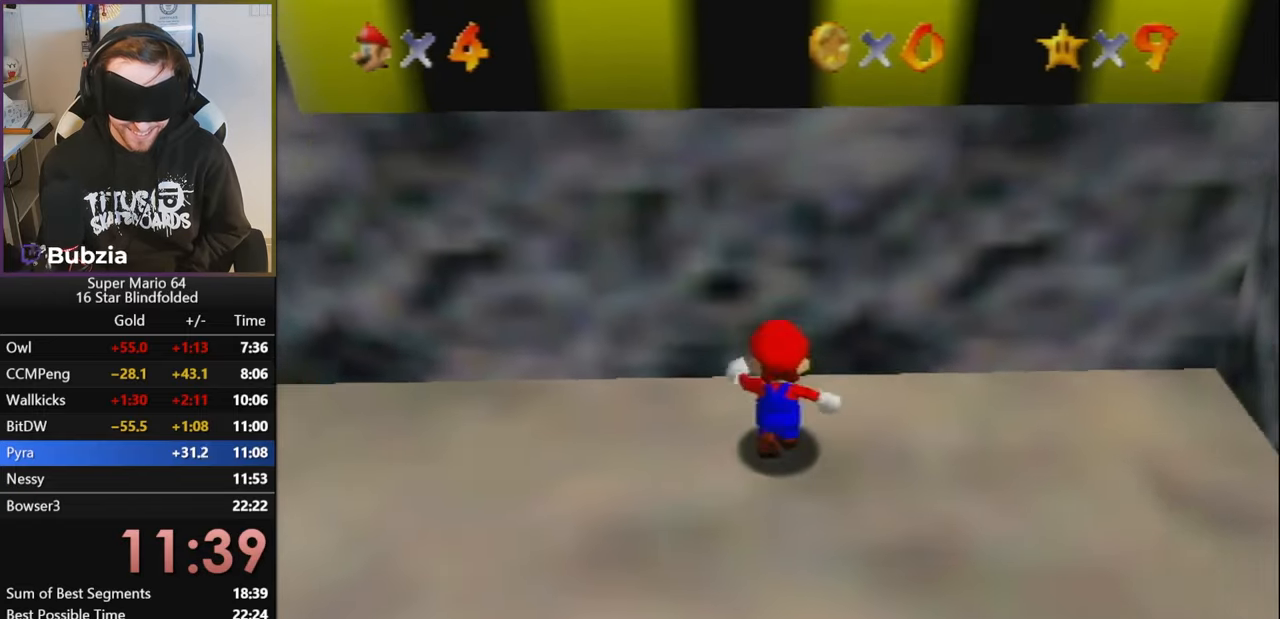
{"buttons": [], "left_stick": "up", "events": [[83, "C_LEFT", "up"], [383, "C_LEFT", "down"], [500, "C_LEFT", "up"]]}
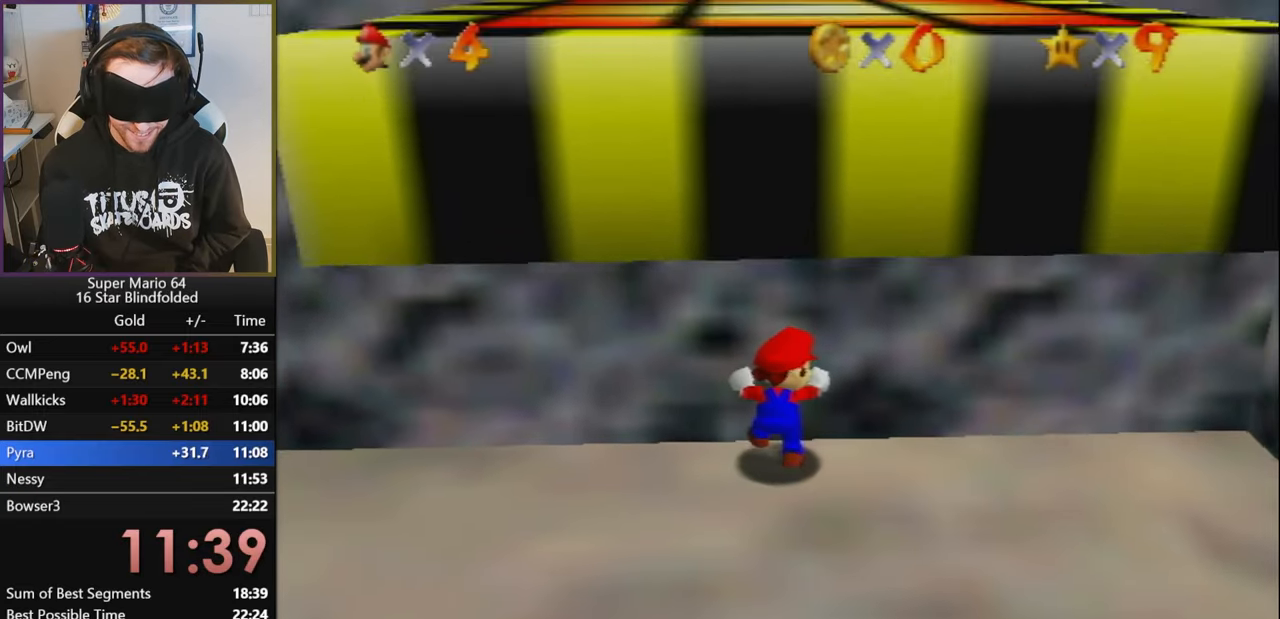
{"buttons": [], "left_stick": "up", "events": []}
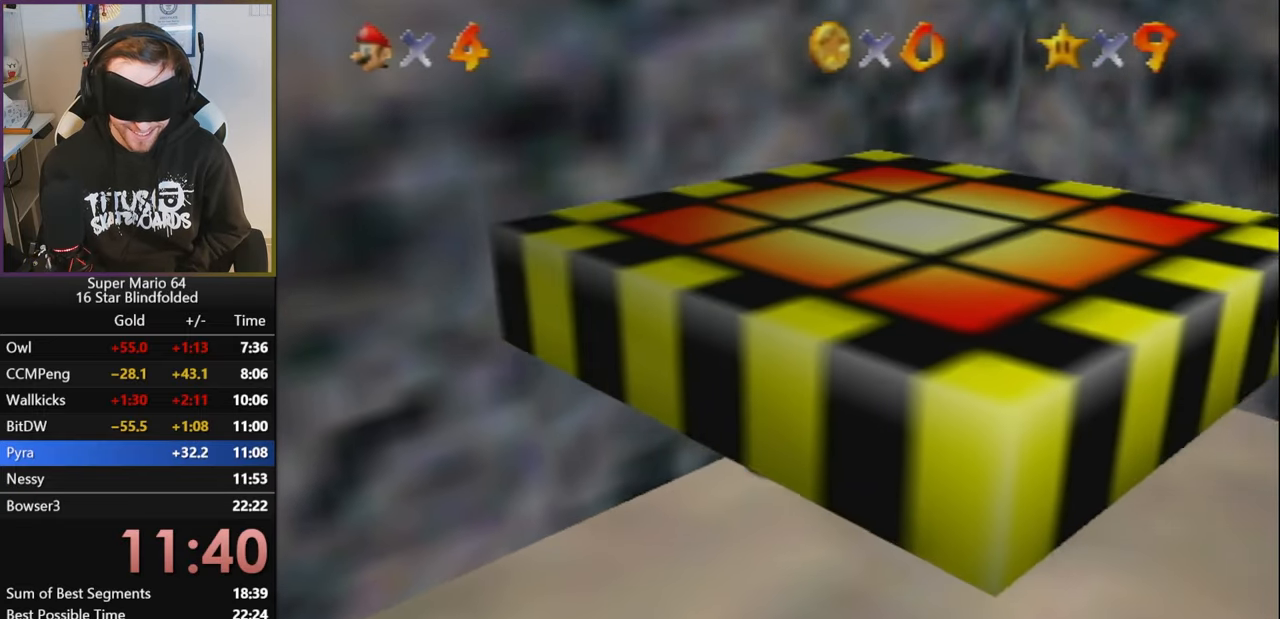
{"buttons": [], "left_stick": "up", "events": []}
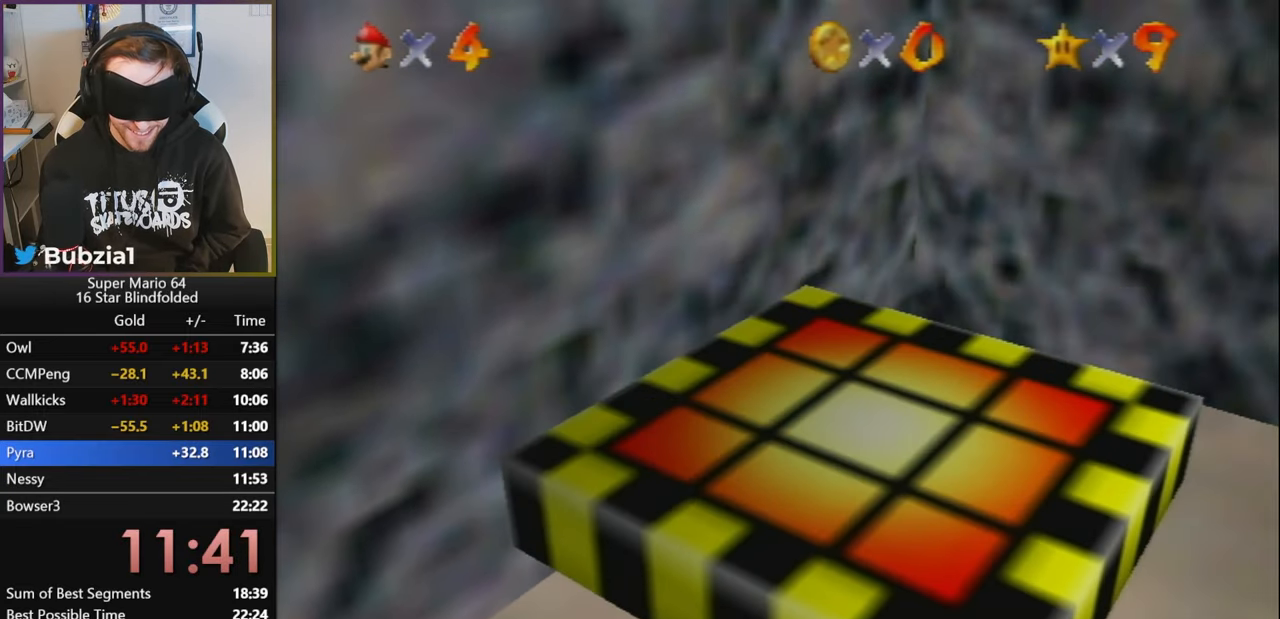
{"buttons": [], "left_stick": "up-left", "events": [[250, "left_stick", "up-left"]]}
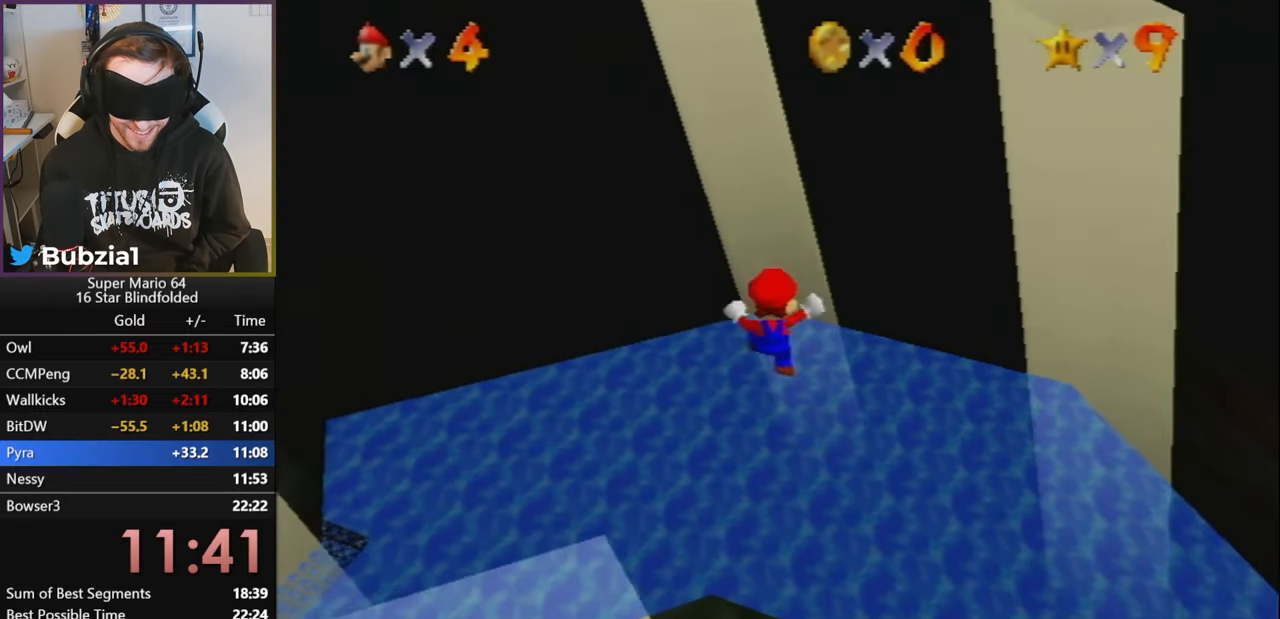
{"buttons": [], "left_stick": "up-left", "events": []}
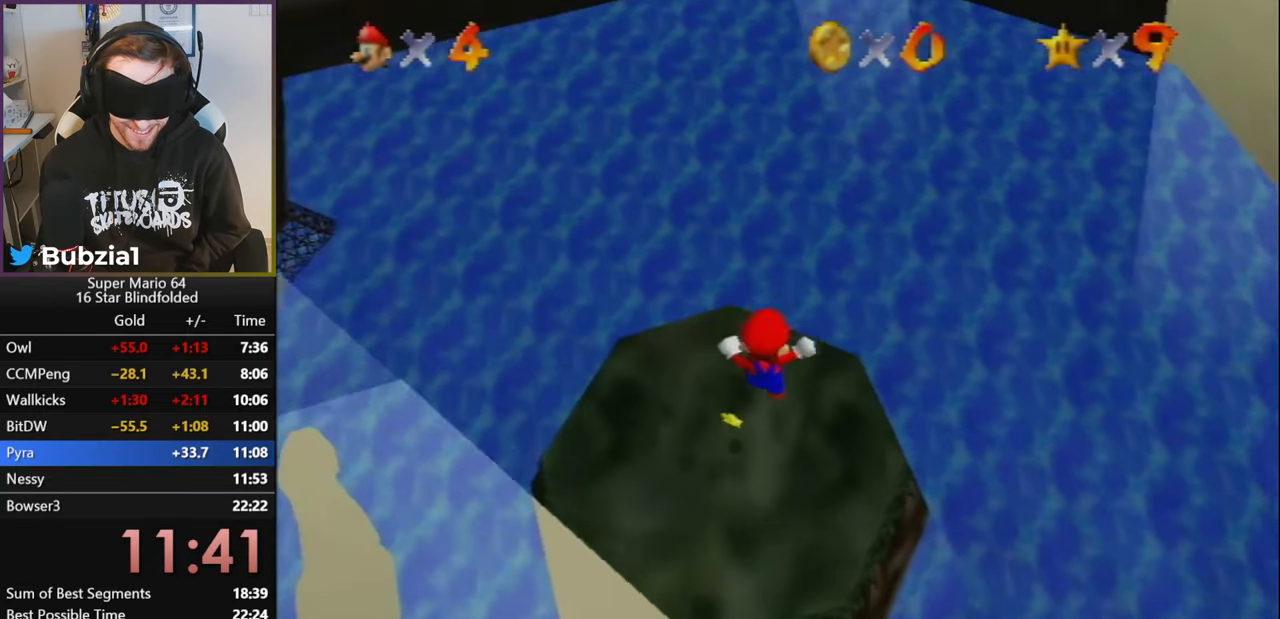
{"buttons": [], "left_stick": "up-left", "events": [[316, "B", "down"], [433, "B", "up"]]}
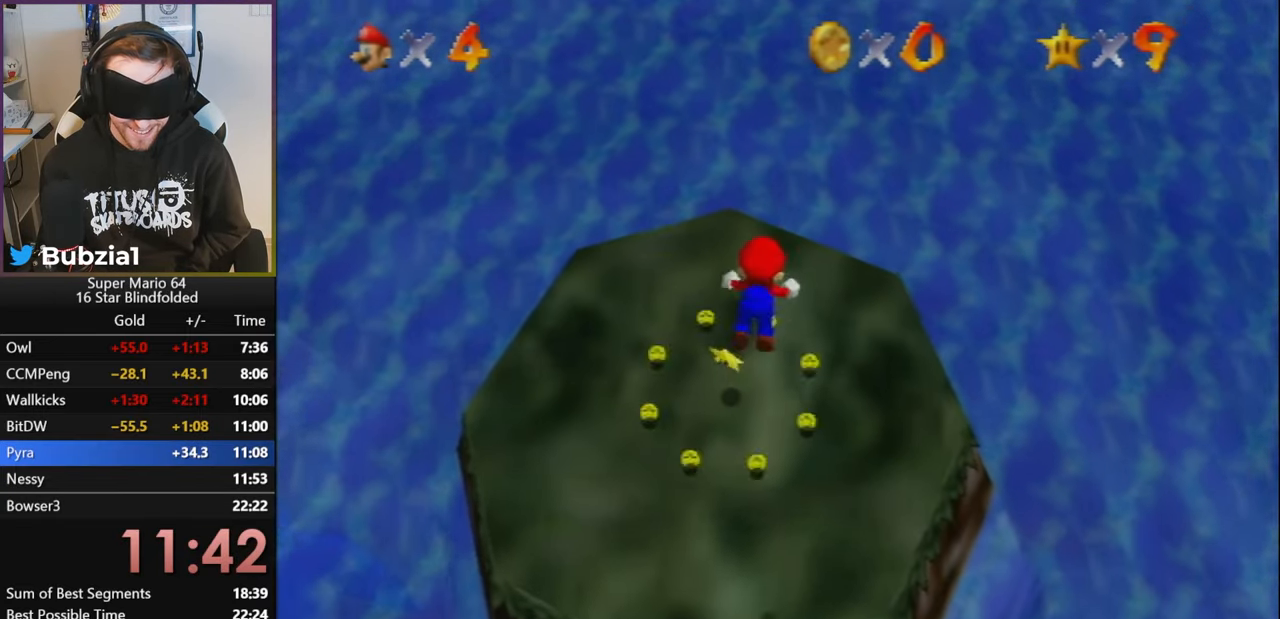
{"buttons": [], "left_stick": "up-left", "events": [[33, "left_stick", "left"], [450, "left_stick", "up-left"]]}
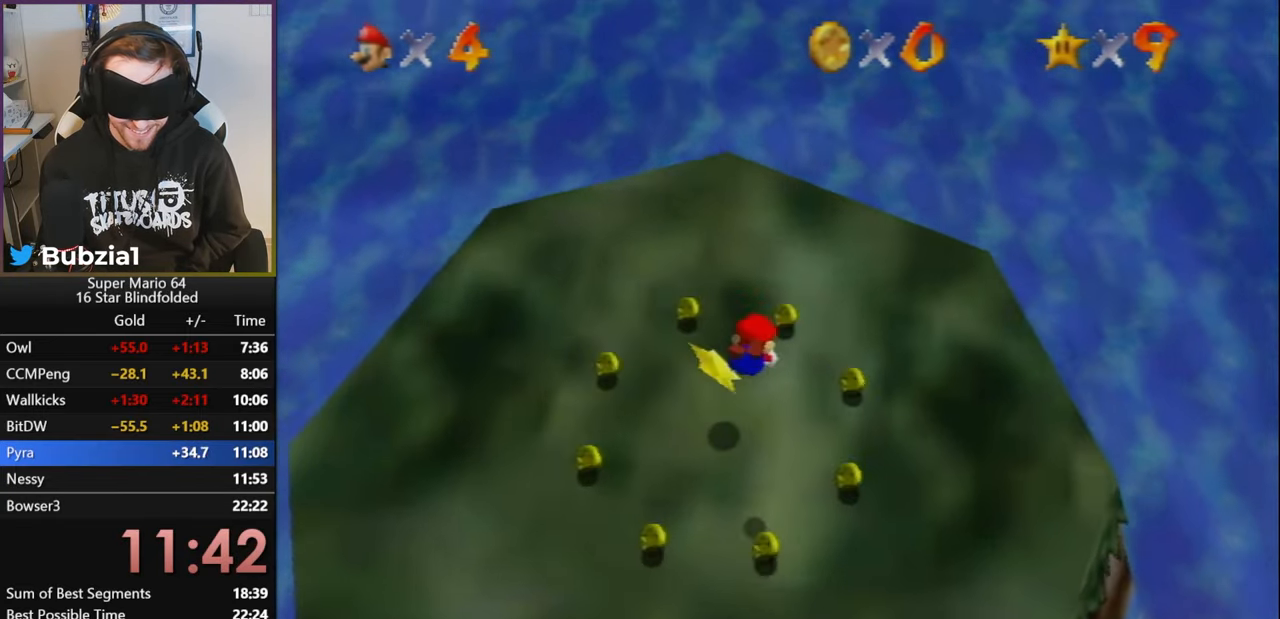
{"buttons": [], "left_stick": "center", "events": [[400, "left_stick", "center"]]}
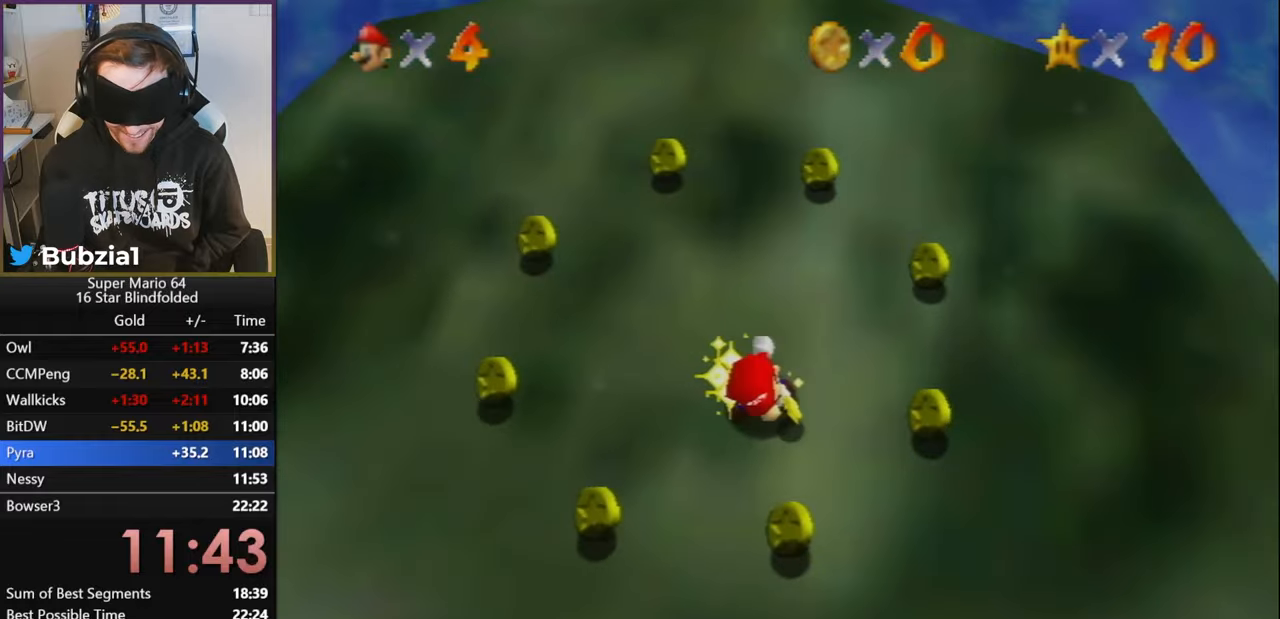
{"buttons": [], "left_stick": "center", "events": []}